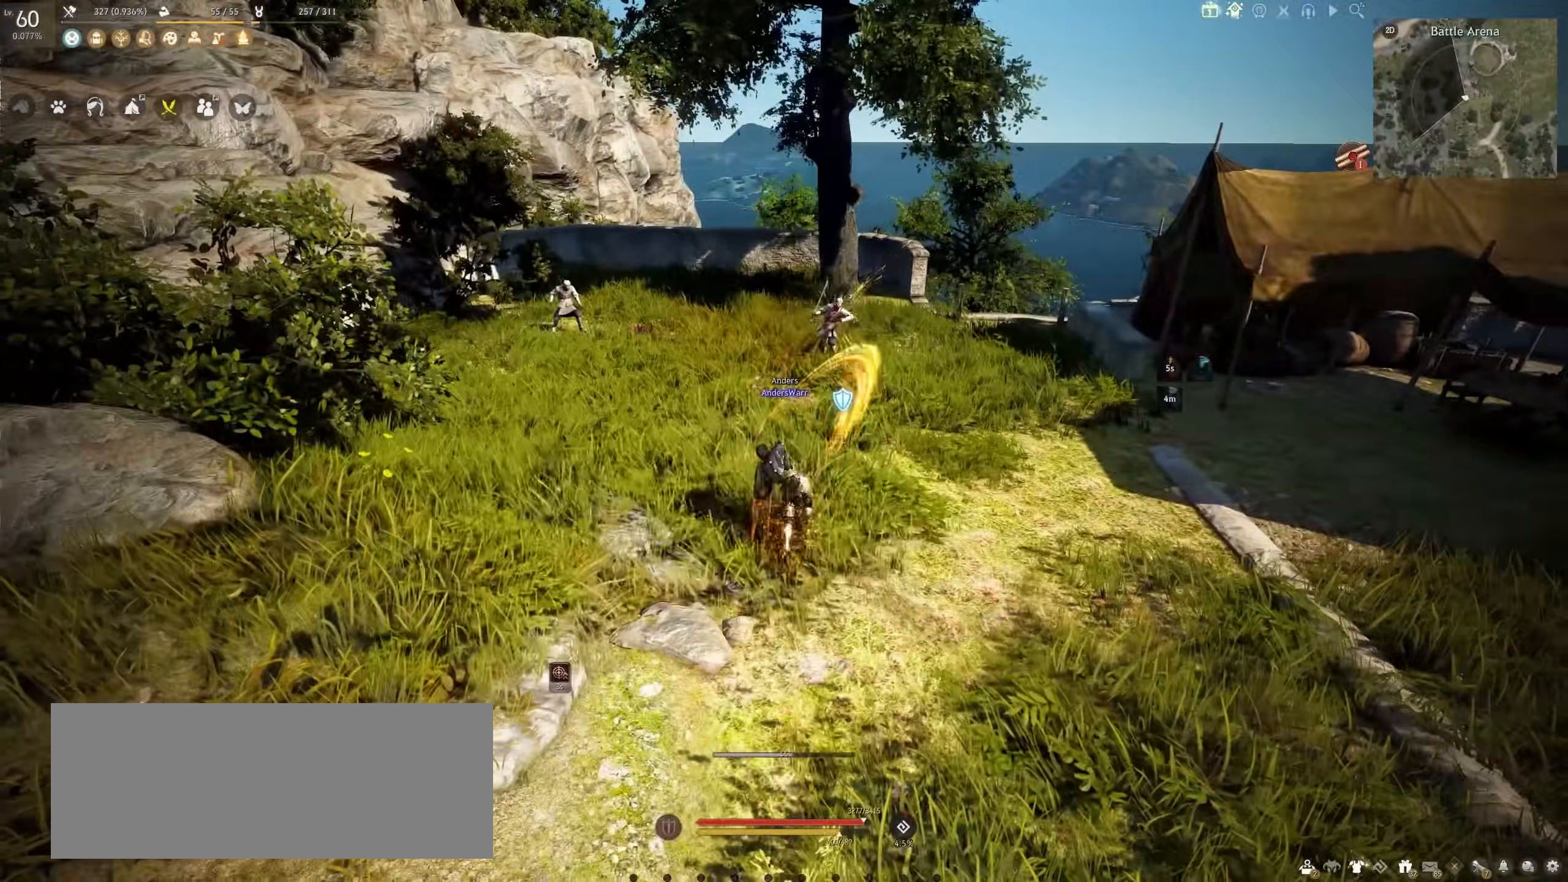
Gameplay with keyboard and mouse; each line is a JSON object with the keys and mouse buttons held at the frame after it. "events" lists presses ("down") and releases ("up") of "a", "c", "d", "e", "f", "q", "s", "shift", "space", "tab", "w", "x", "z", "mouse_left" and "mouse_right" between this image and that frame as [ms after this image, input, new state], when the widget could be followed in between. "mouse_left", "mouse_right" = the "left", "right" buttons of the "mouse" list. No other keys are recorded. Mouse movement is not recorded.
{"keys": [], "mouse": [], "events": []}
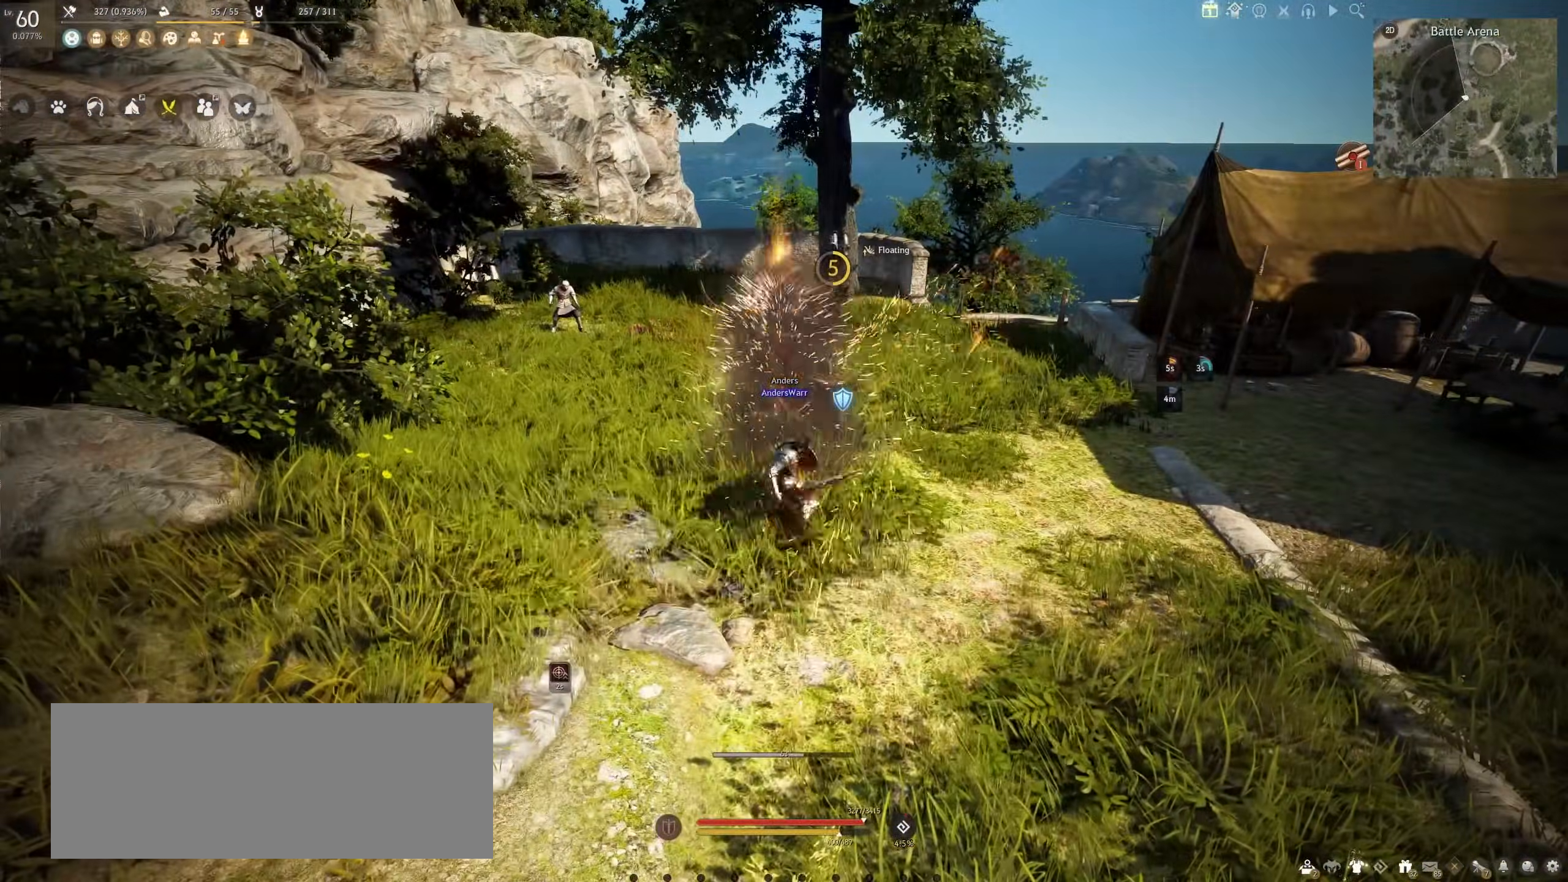
{"keys": [], "mouse": [], "events": []}
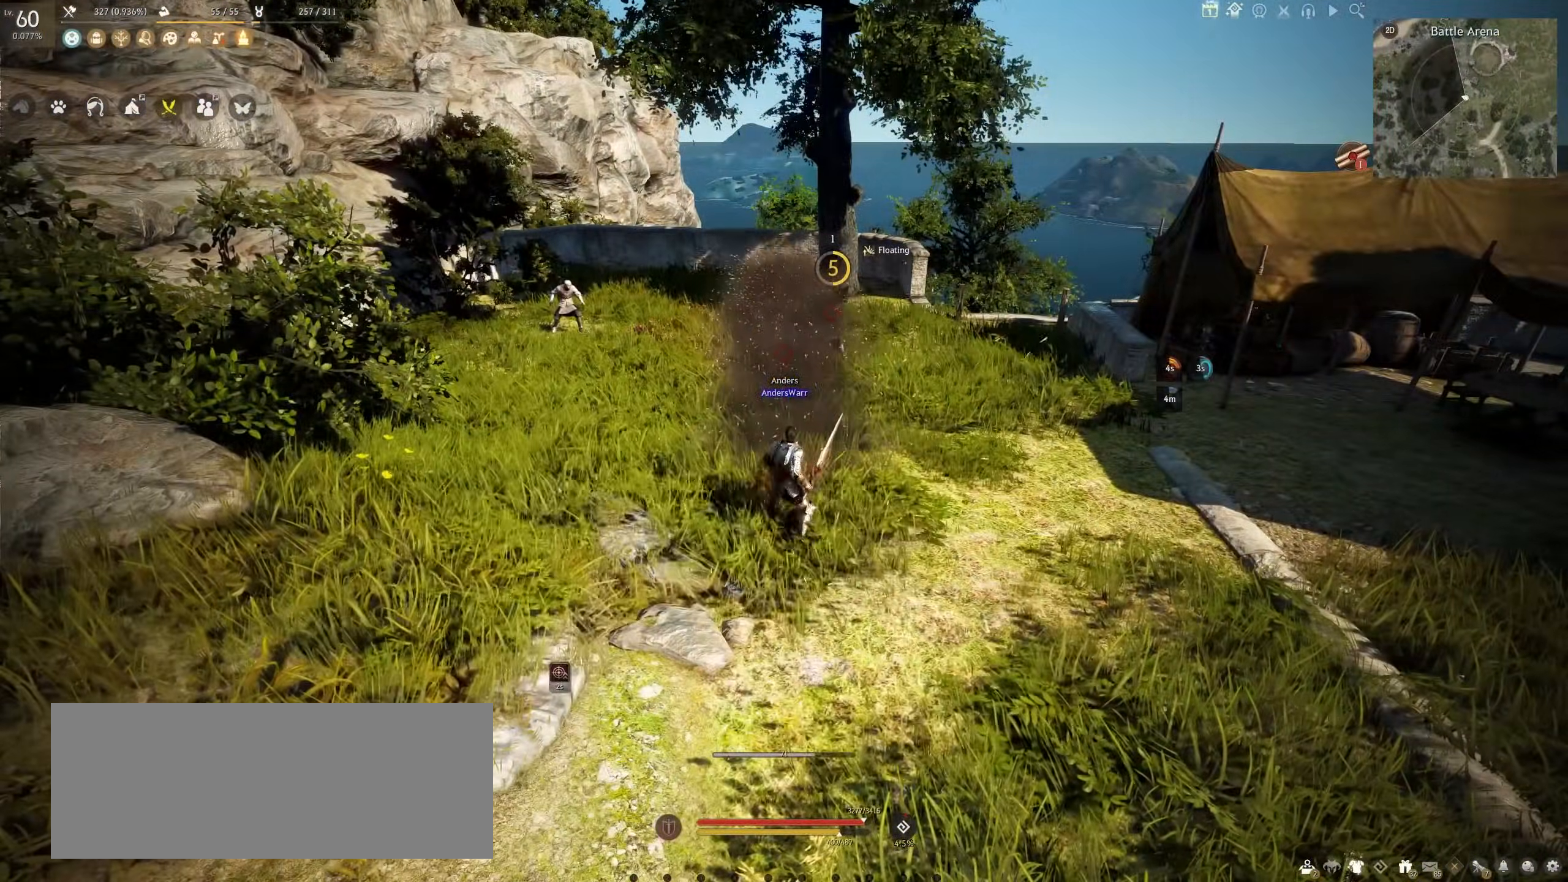
{"keys": [], "mouse": [], "events": []}
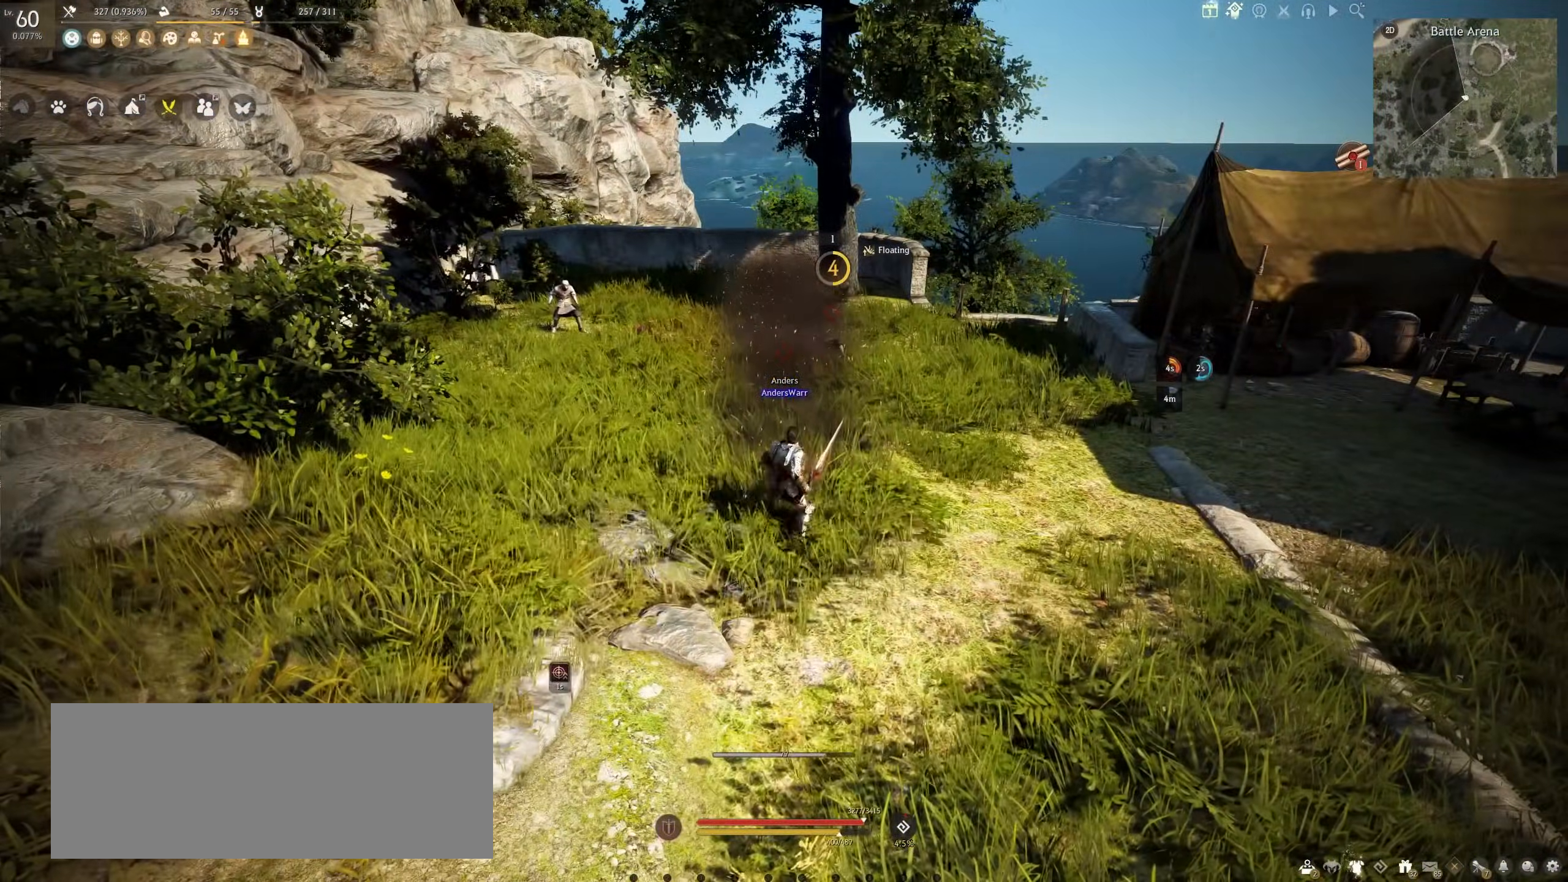
{"keys": [], "mouse": [], "events": []}
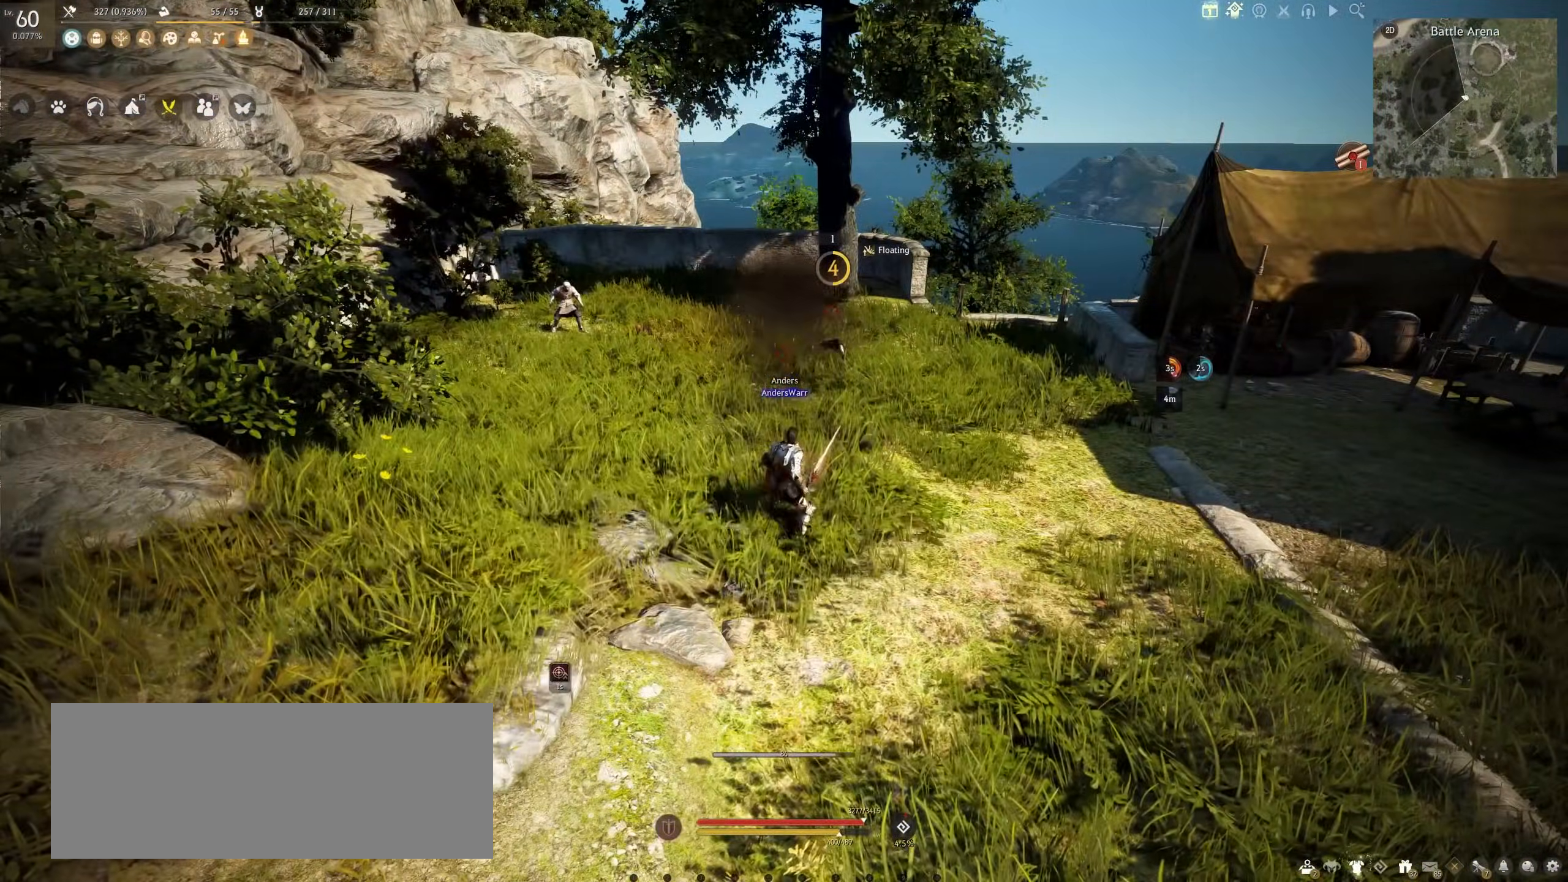
{"keys": [], "mouse": [], "events": []}
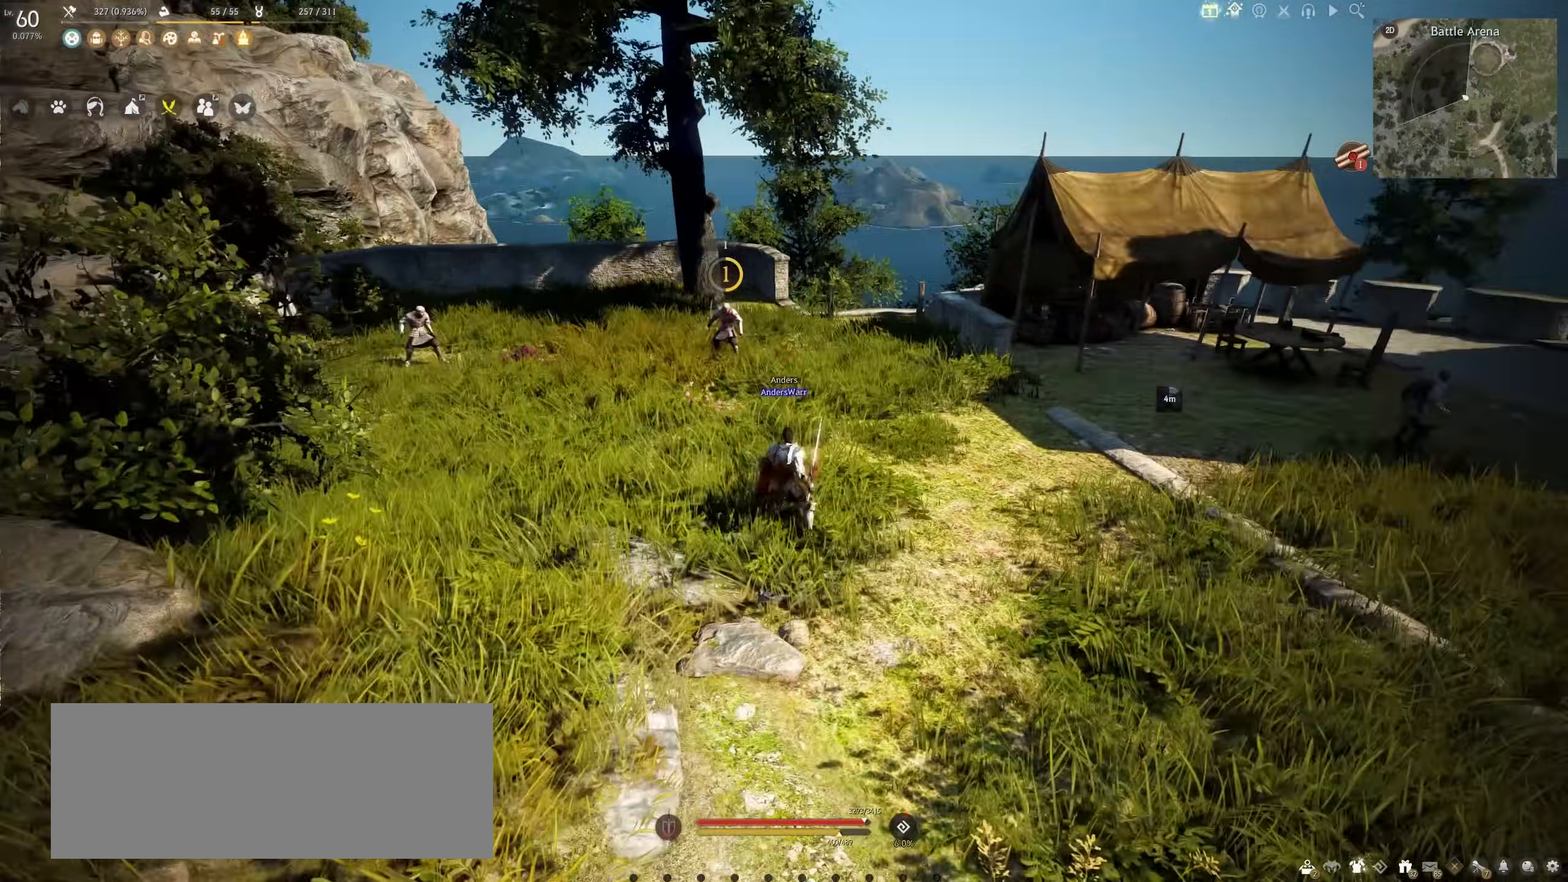
{"keys": ["s"], "mouse": ["left"], "events": [[100, "shift", "down"], [117, "d", "down"], [283, "shift", "up"], [317, "d", "up"], [400, "s", "down"], [450, "mouse_left", "down"]]}
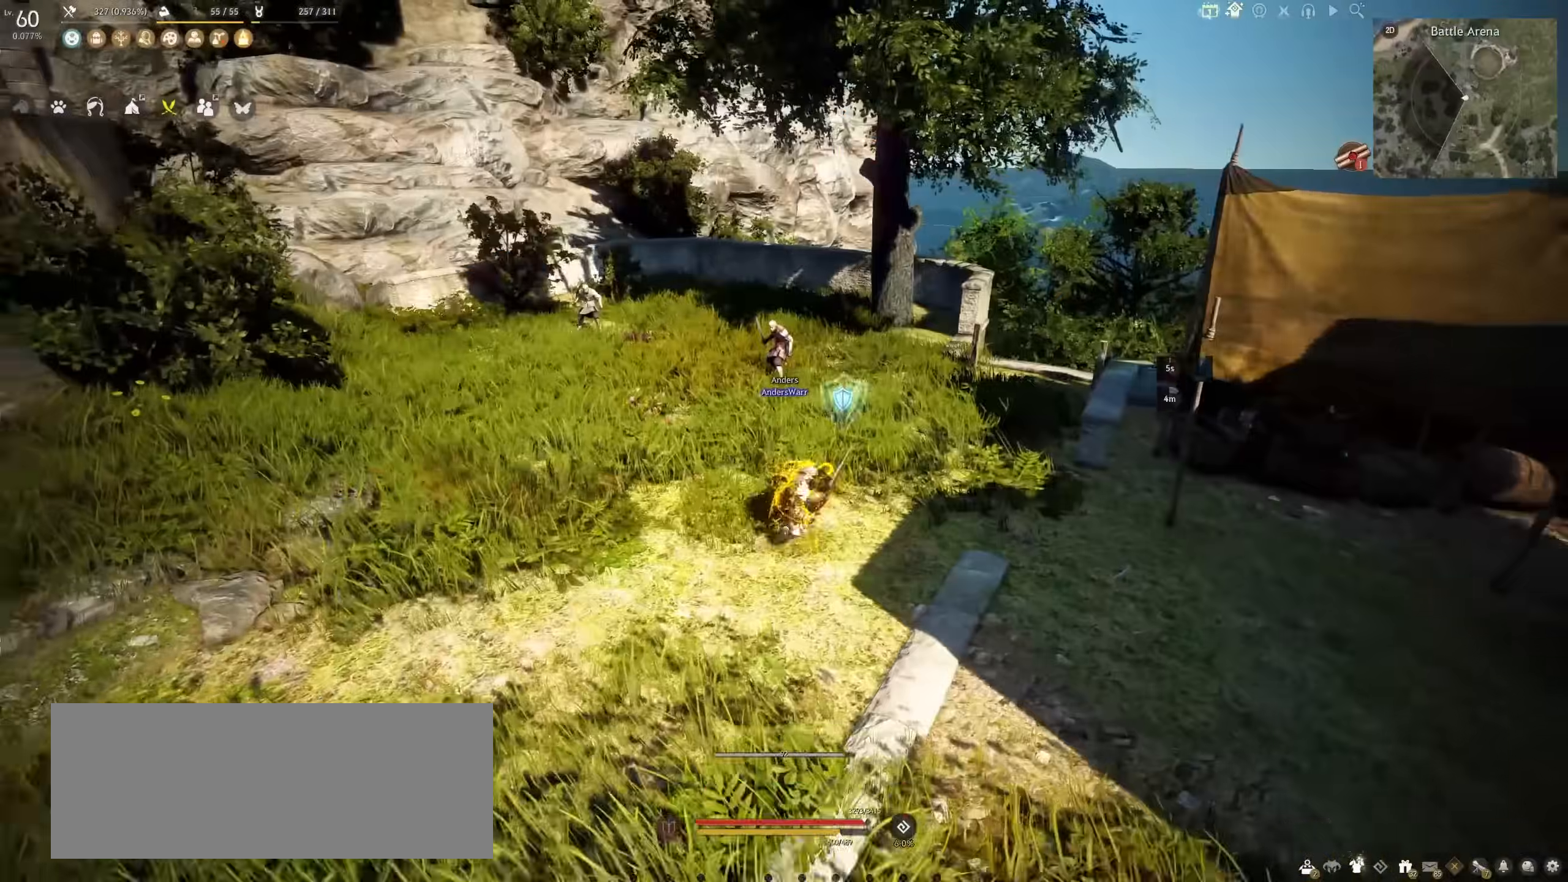
{"keys": [], "mouse": [], "events": [[167, "mouse_left", "up"], [167, "s", "up"]]}
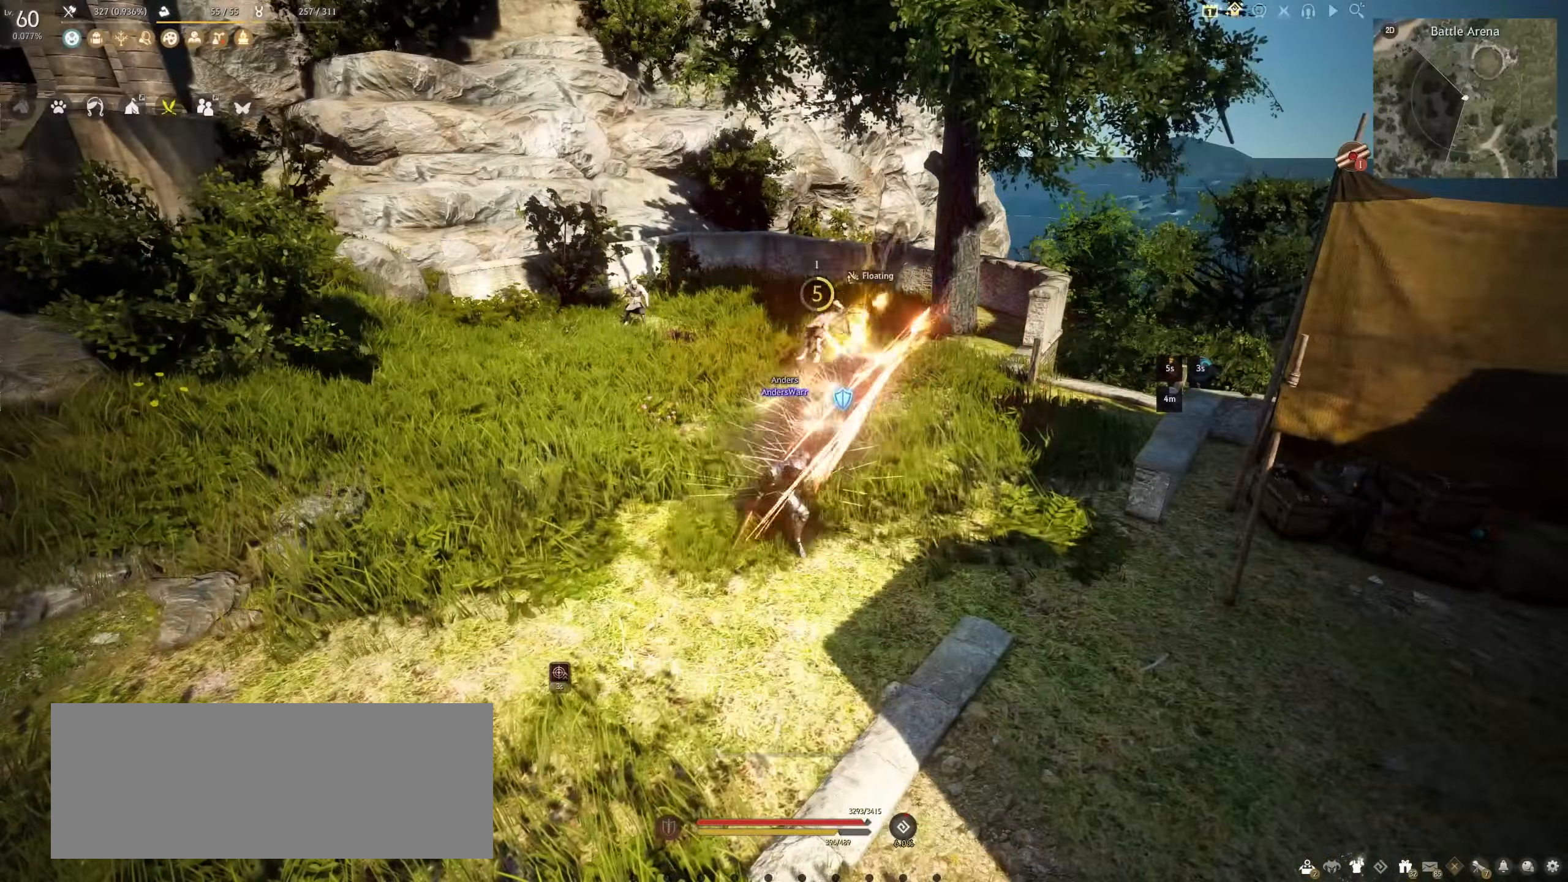
{"keys": [], "mouse": [], "events": []}
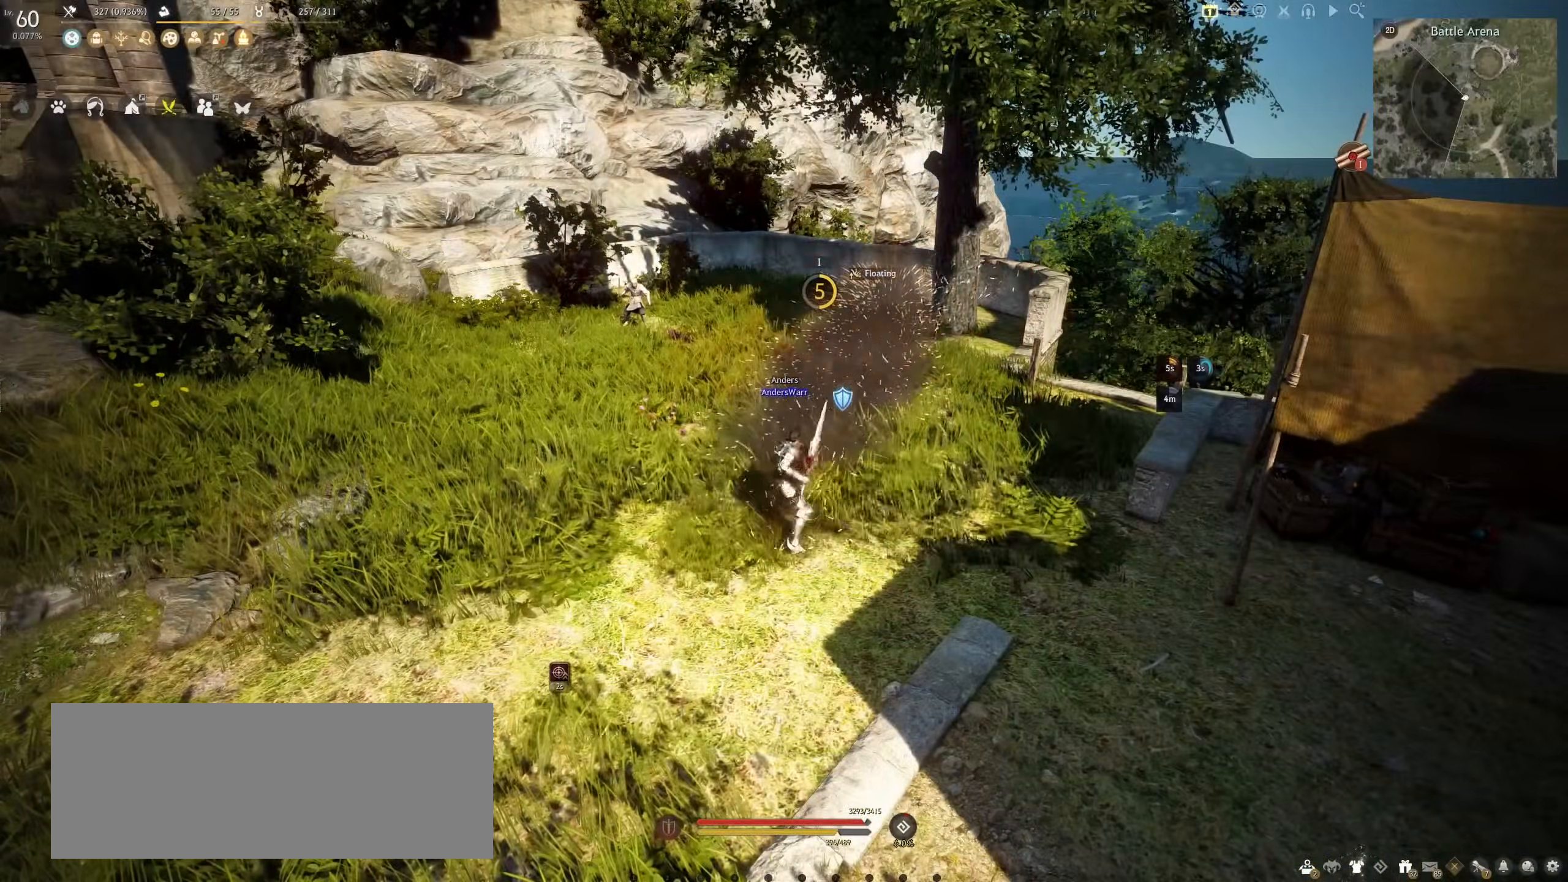
{"keys": [], "mouse": [], "events": []}
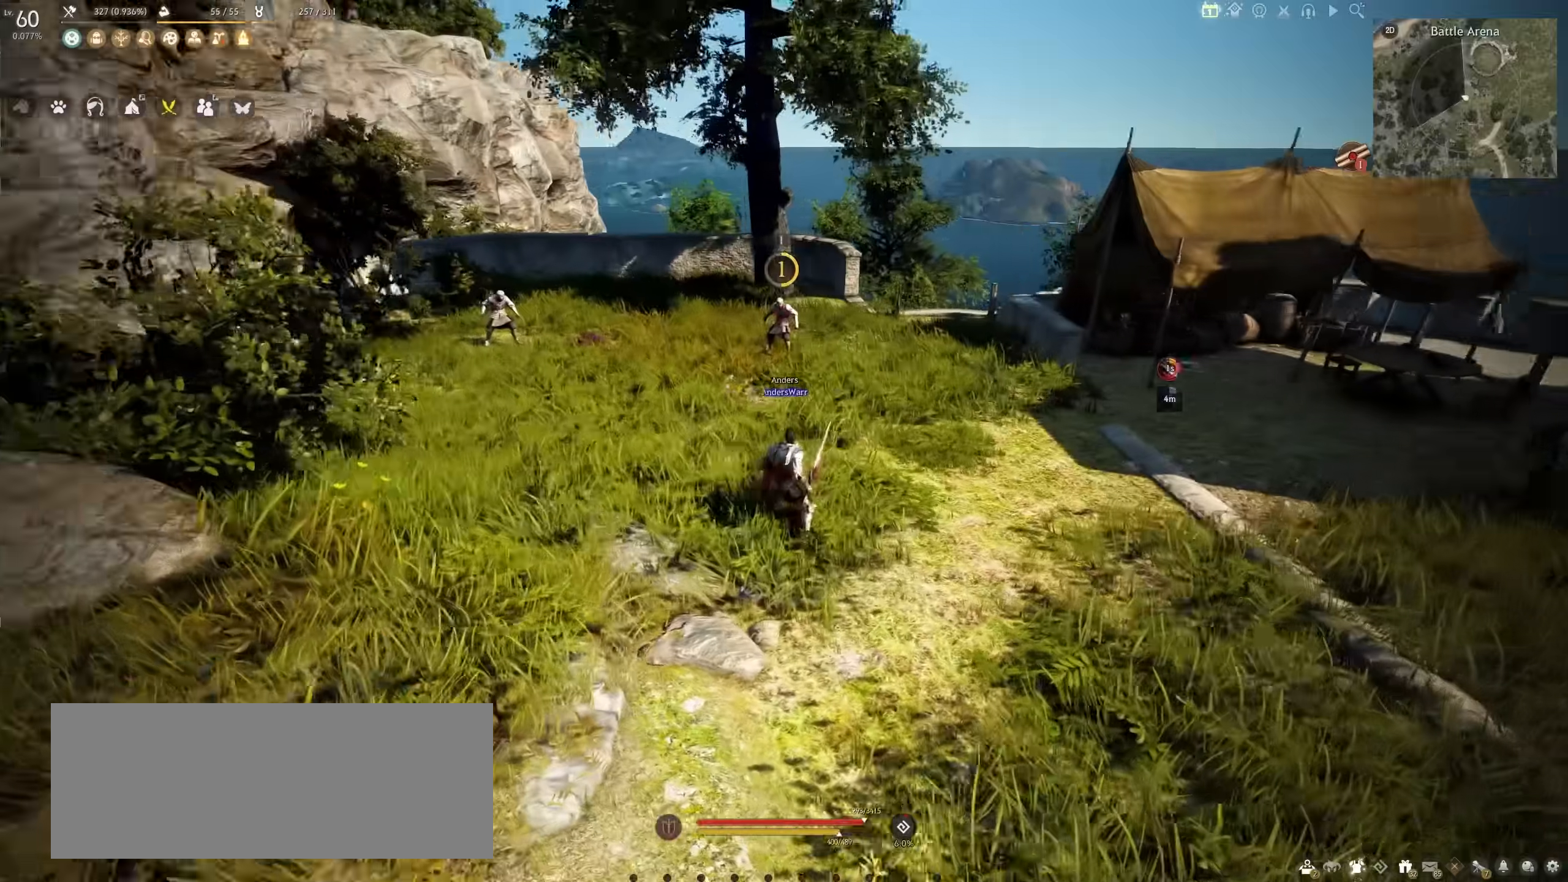
{"keys": ["d", "shift"], "mouse": [], "events": [[383, "shift", "down"], [400, "d", "down"]]}
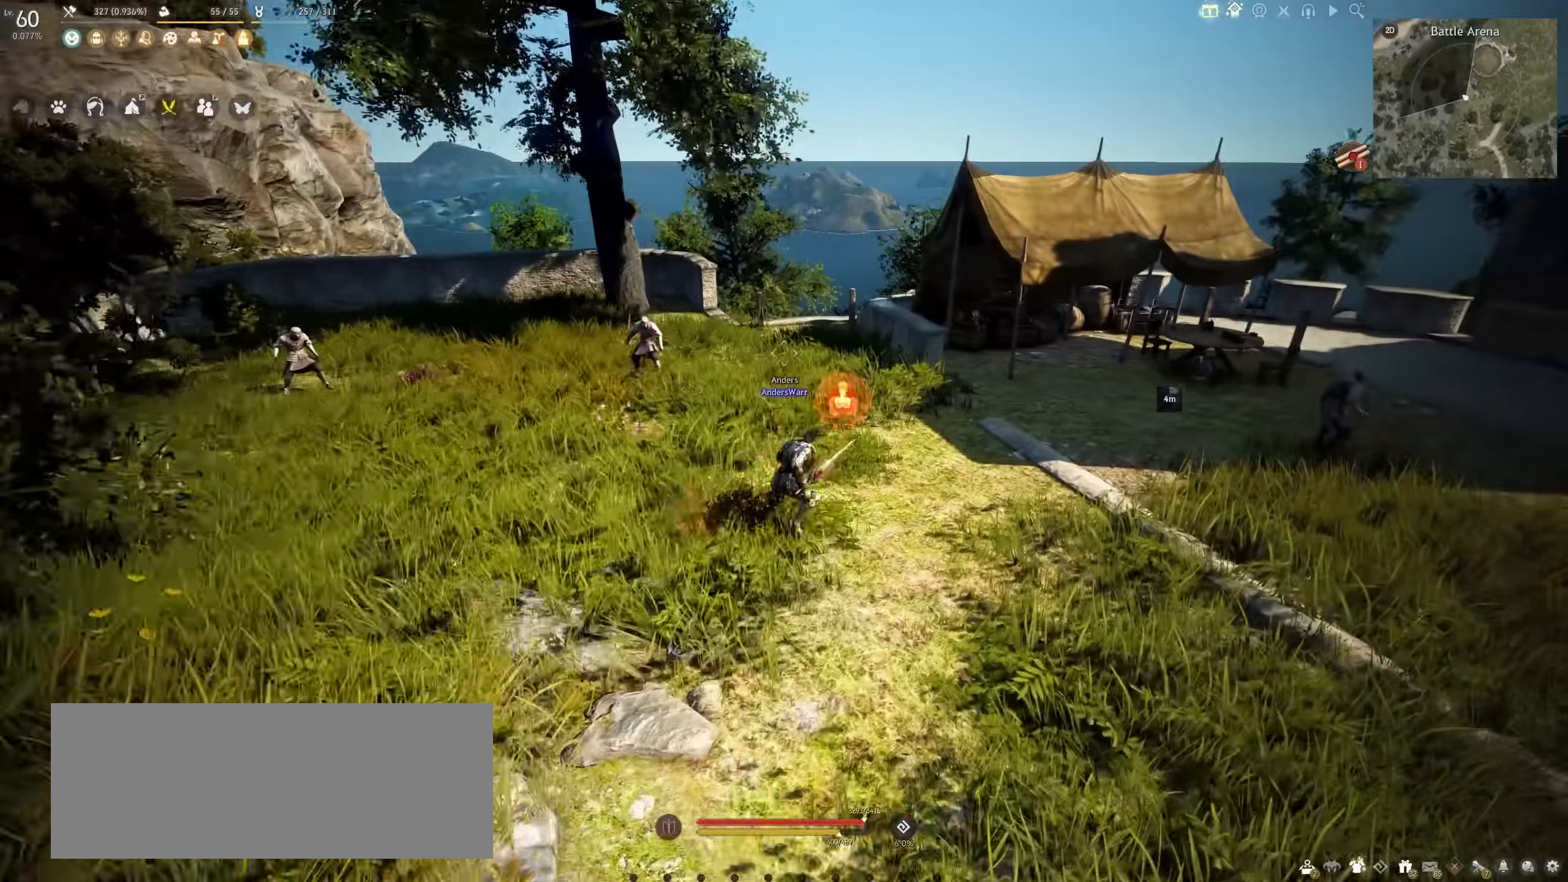
{"keys": [], "mouse": [], "events": [[67, "shift", "up"], [100, "d", "up"], [183, "s", "down"], [233, "mouse_left", "down"], [450, "mouse_left", "up"], [450, "s", "up"]]}
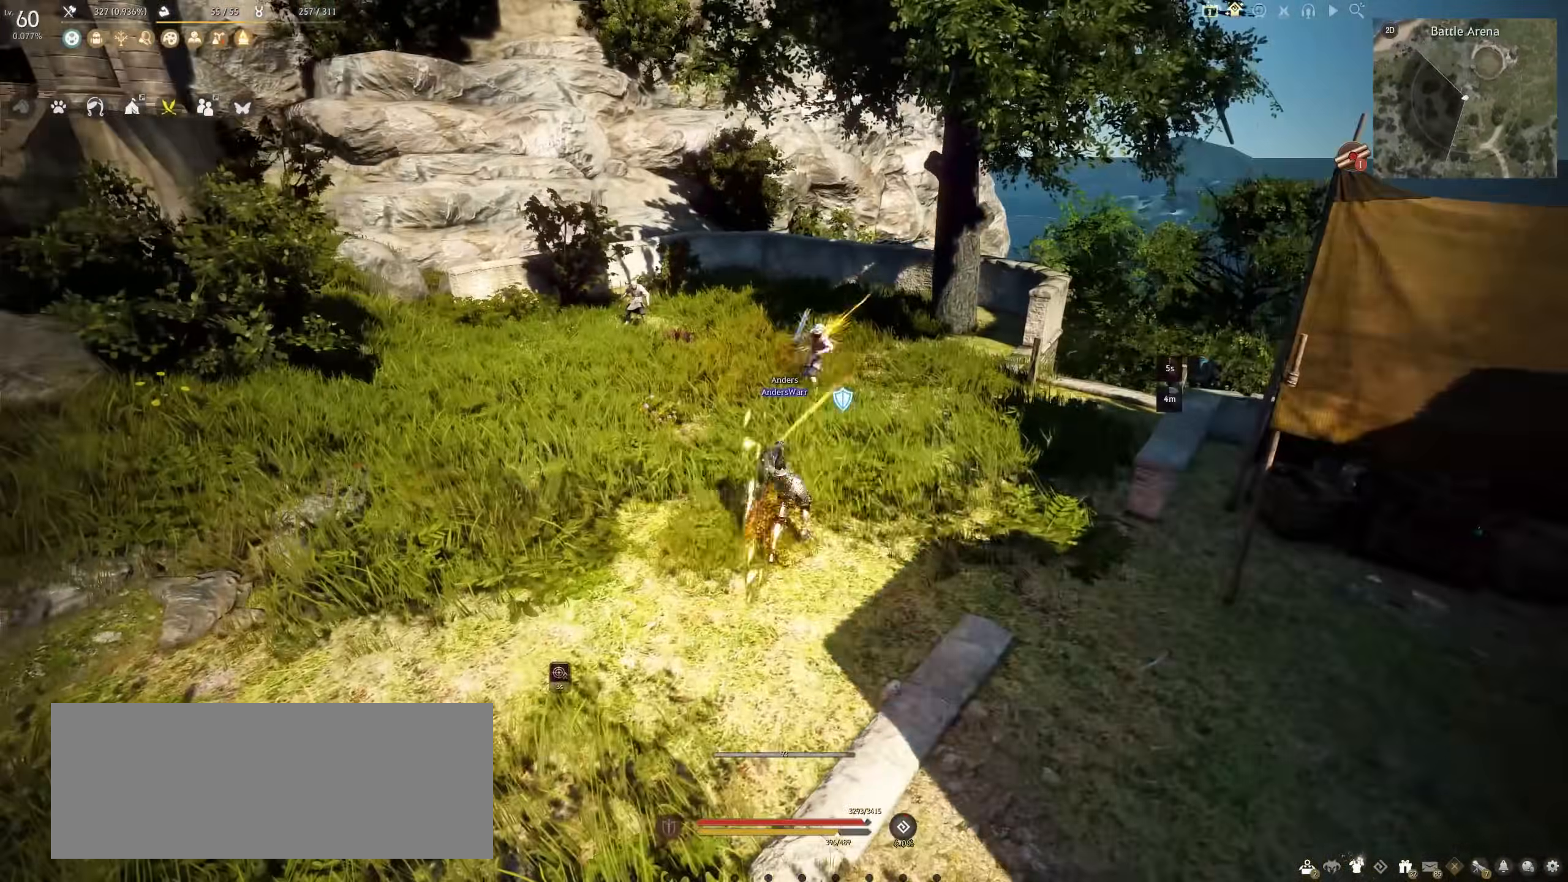
{"keys": [], "mouse": [], "events": []}
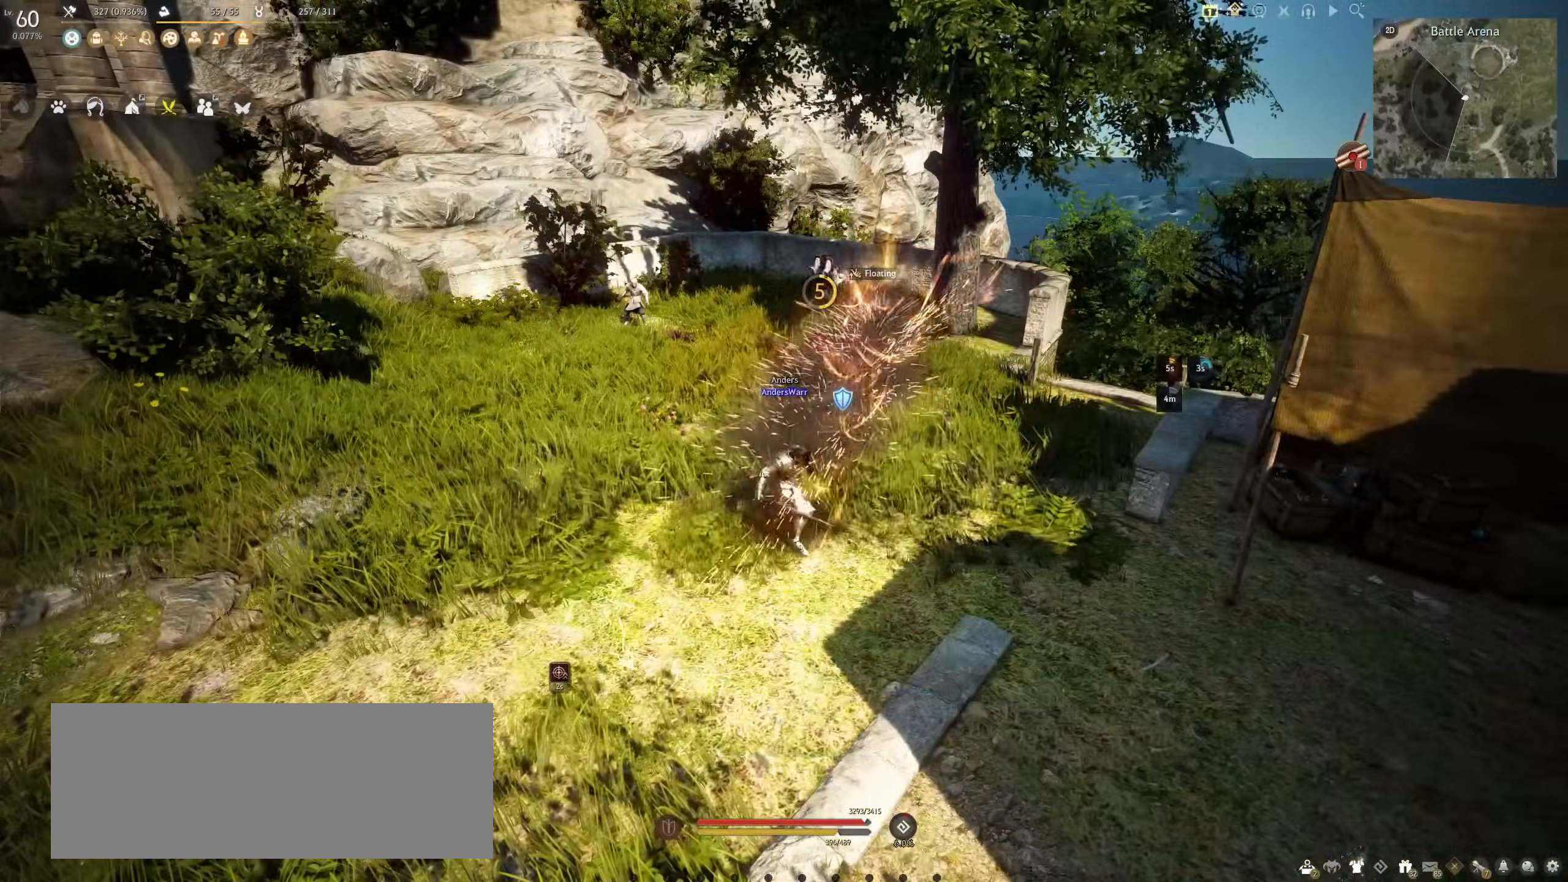
{"keys": [], "mouse": [], "events": []}
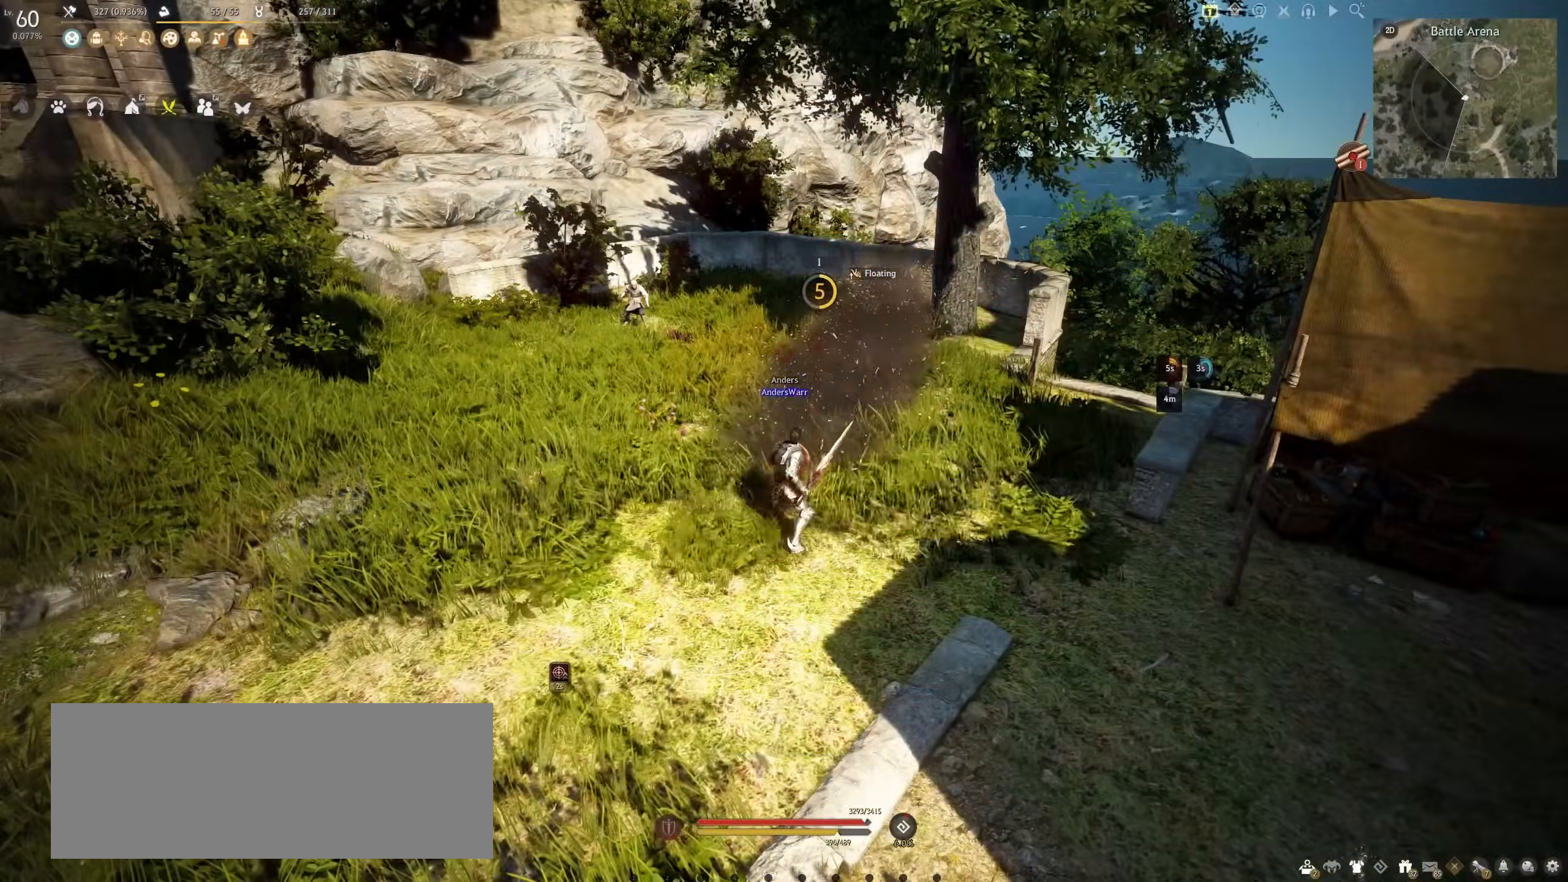
{"keys": [], "mouse": [], "events": []}
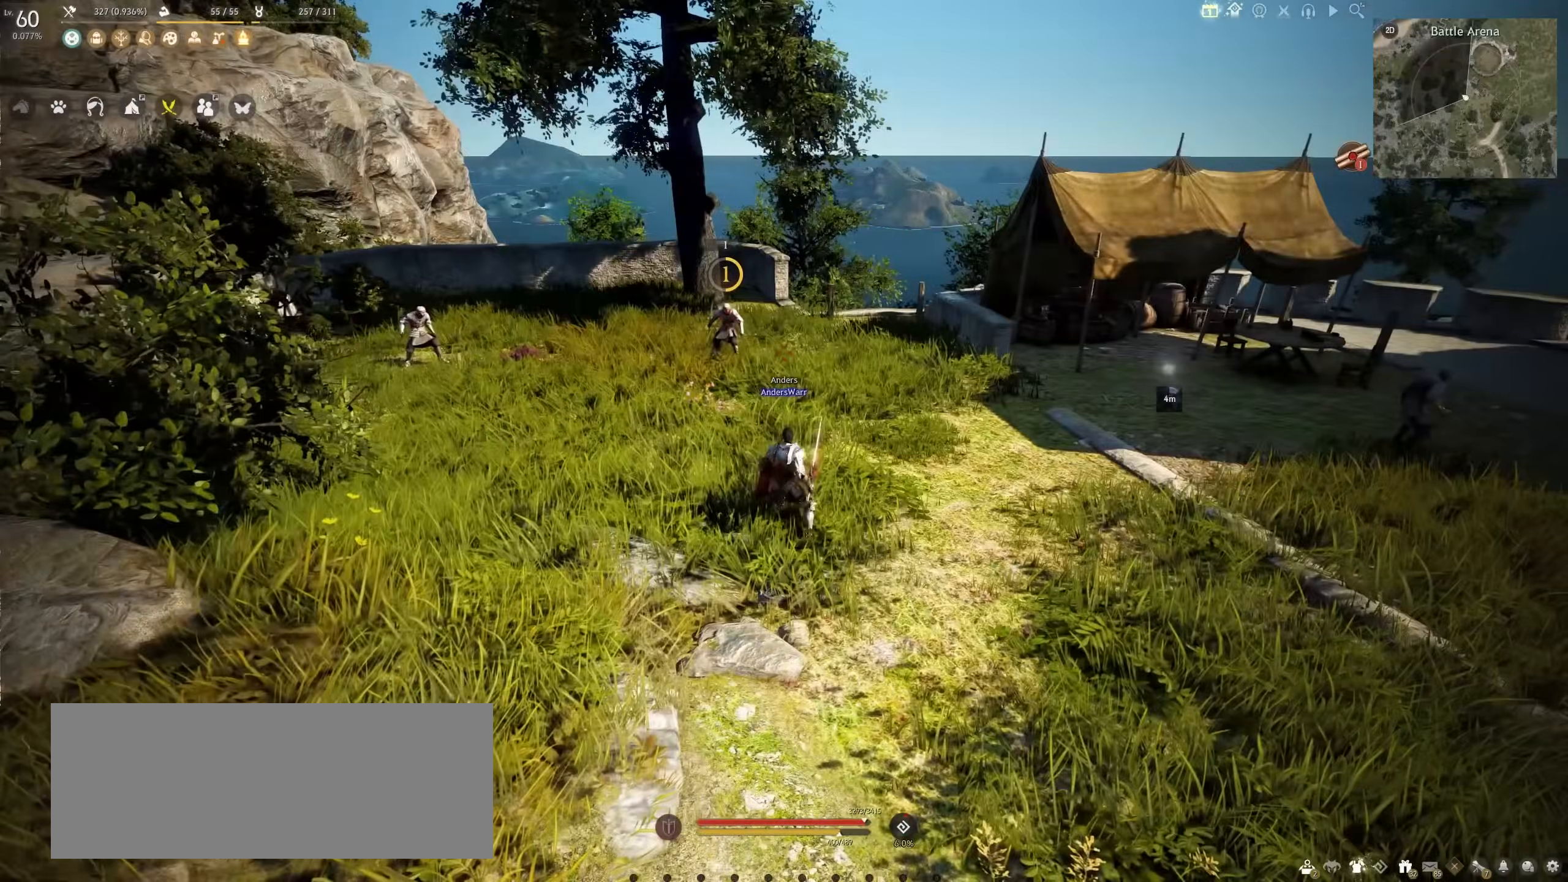
{"keys": ["s"], "mouse": [], "events": [[167, "shift", "down"], [183, "d", "down"], [350, "shift", "up"], [383, "d", "up"], [467, "s", "down"]]}
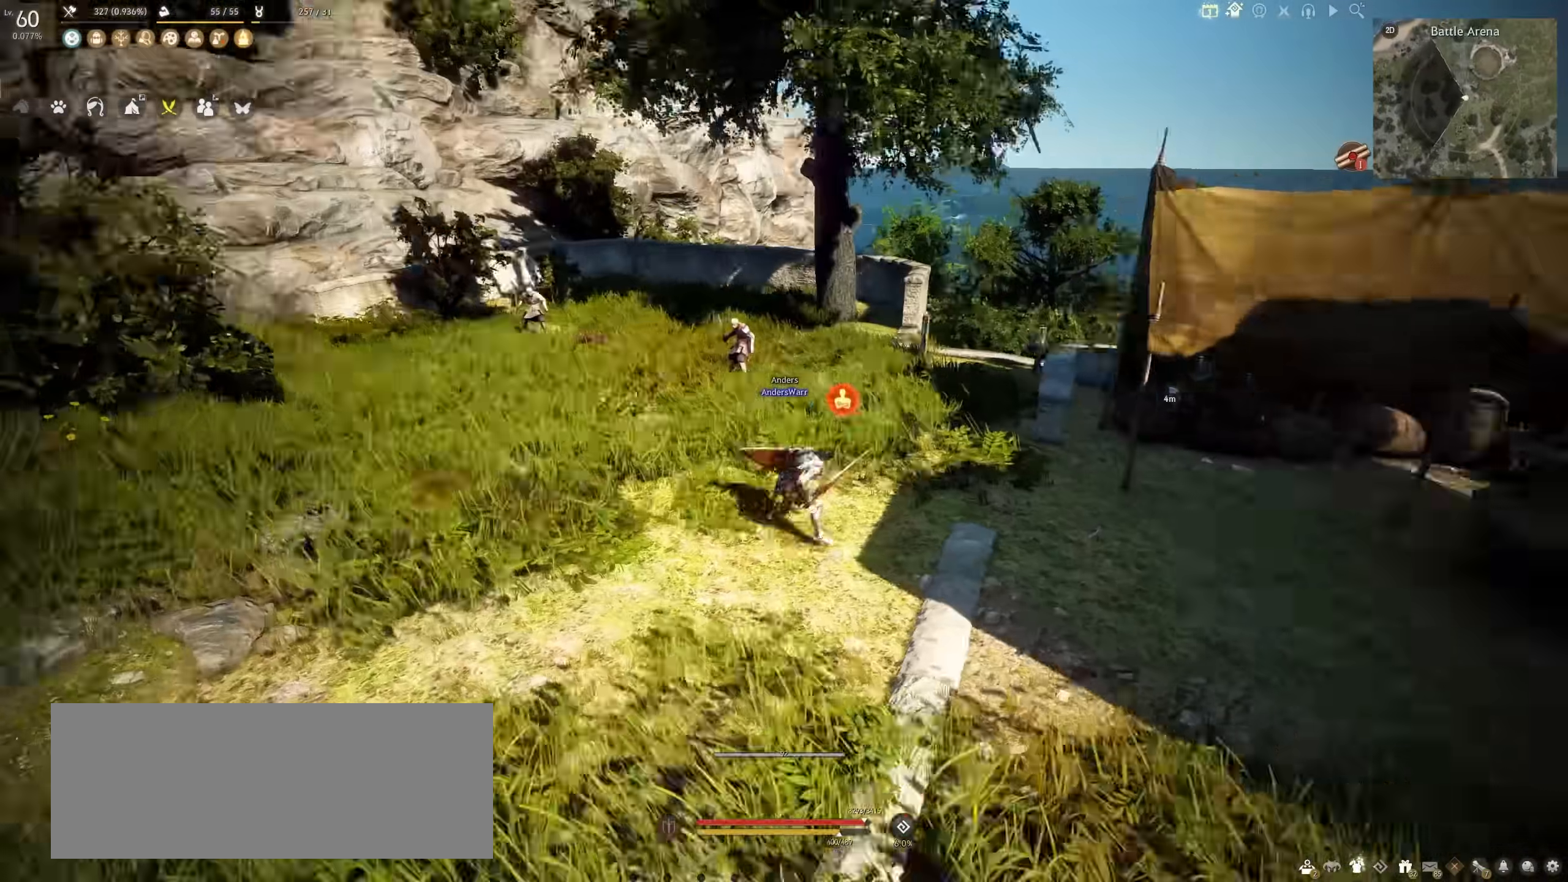
{"keys": [], "mouse": [], "events": [[17, "mouse_left", "down"], [233, "mouse_left", "up"], [233, "s", "up"]]}
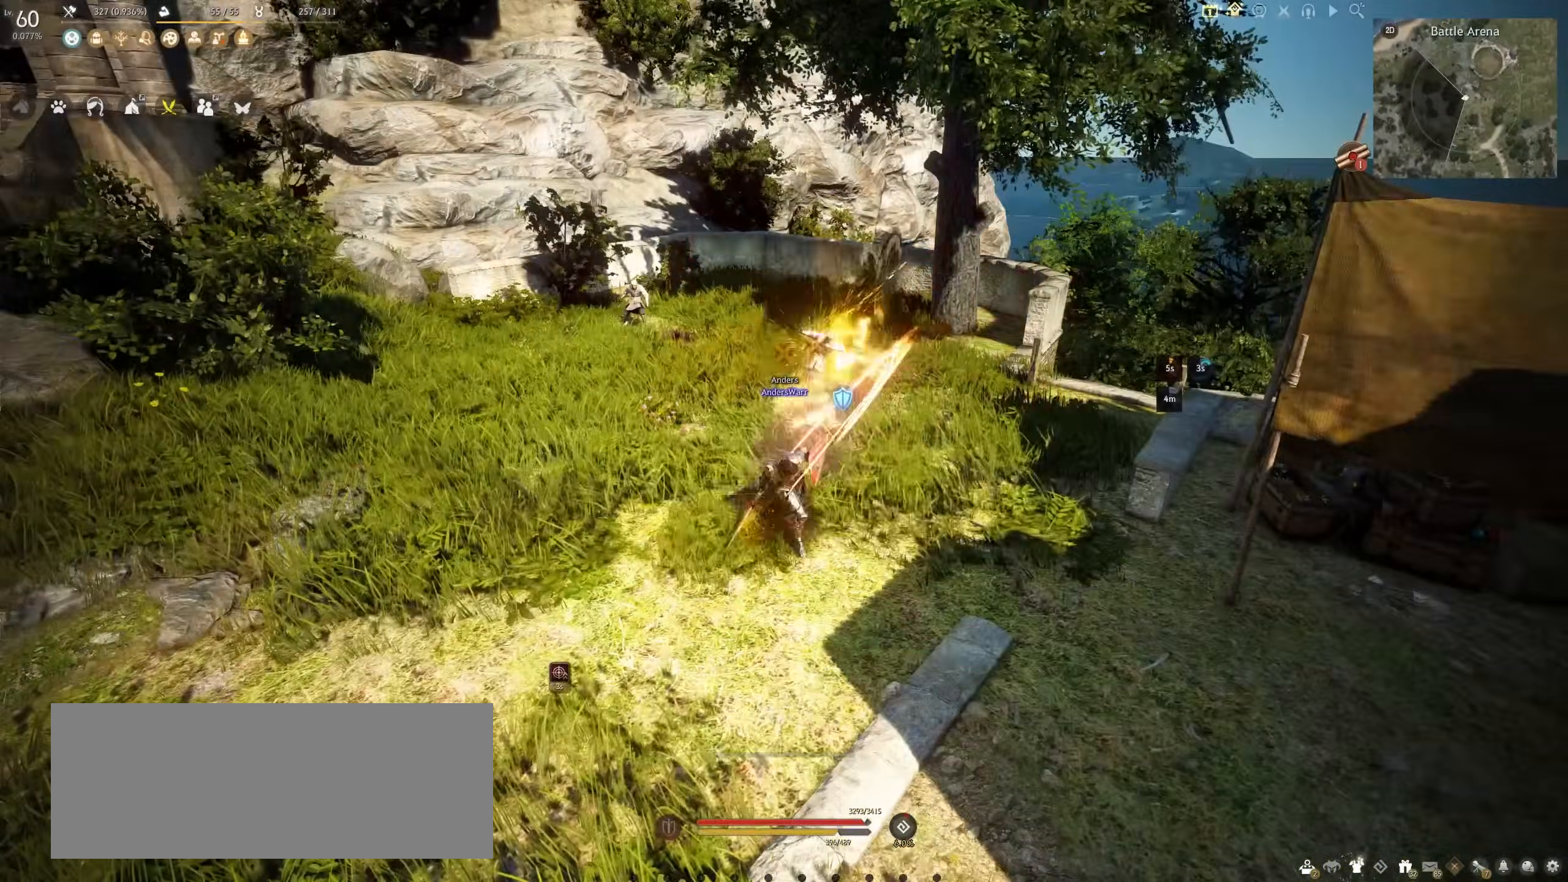
{"keys": [], "mouse": [], "events": []}
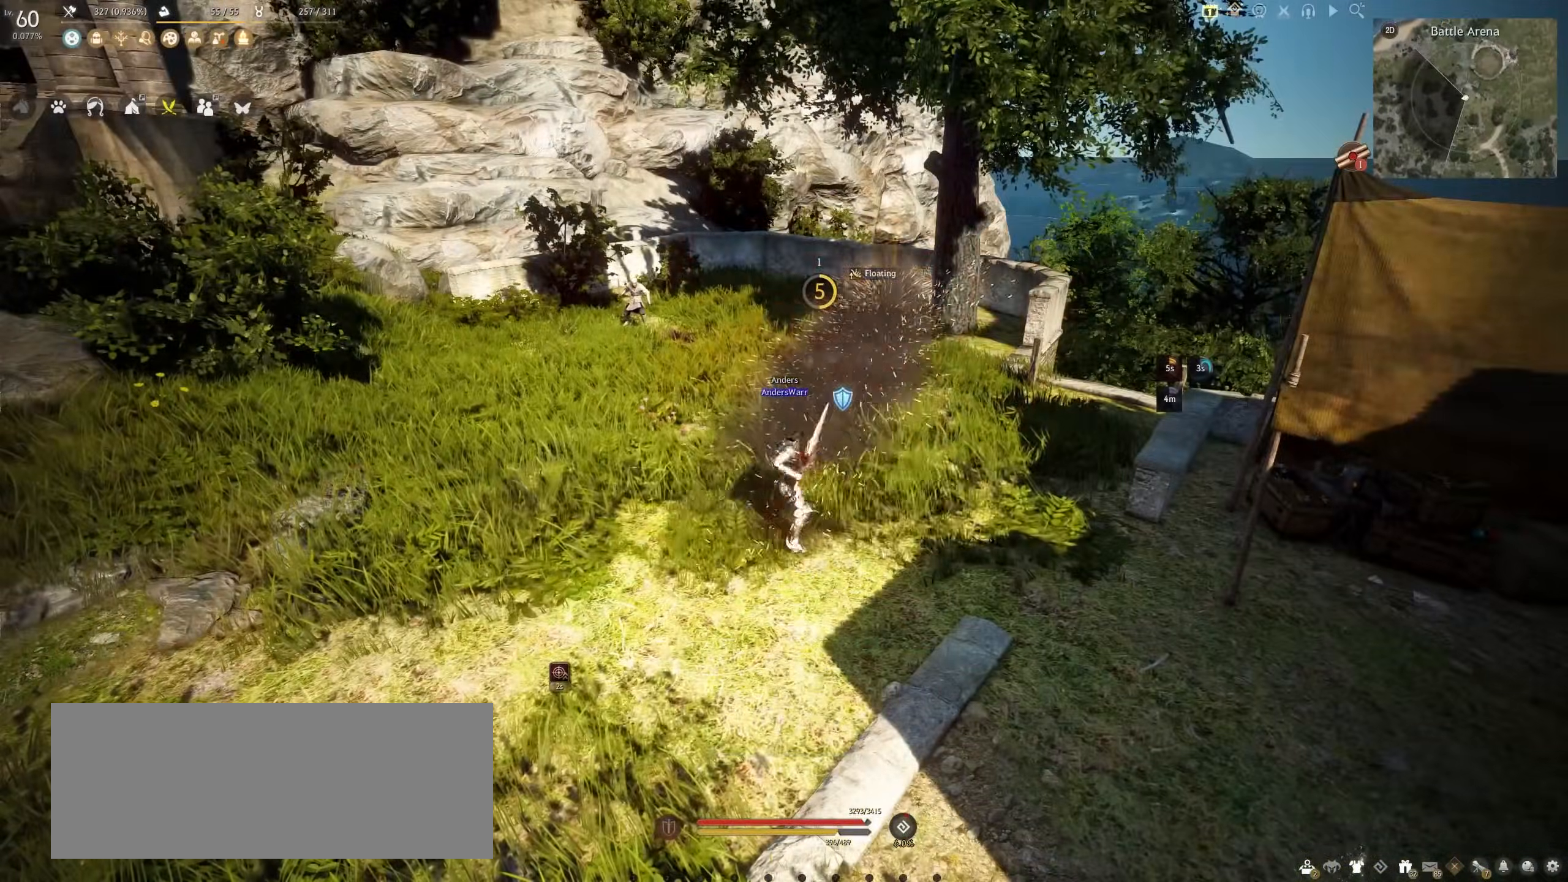
{"keys": [], "mouse": [], "events": []}
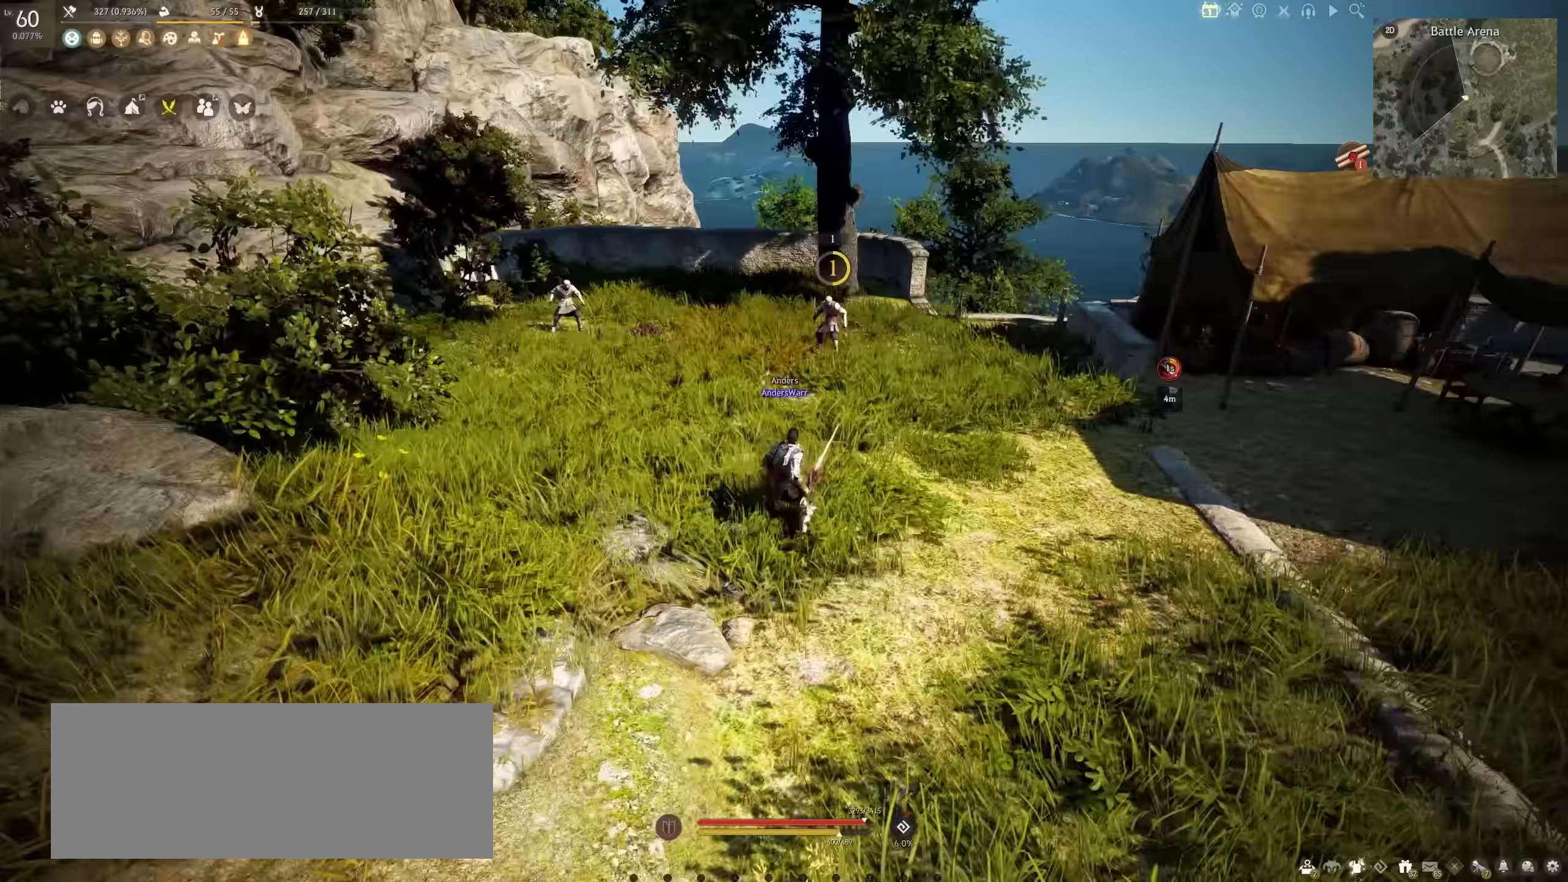
{"keys": ["d", "shift"], "mouse": [], "events": [[450, "shift", "down"], [467, "d", "down"]]}
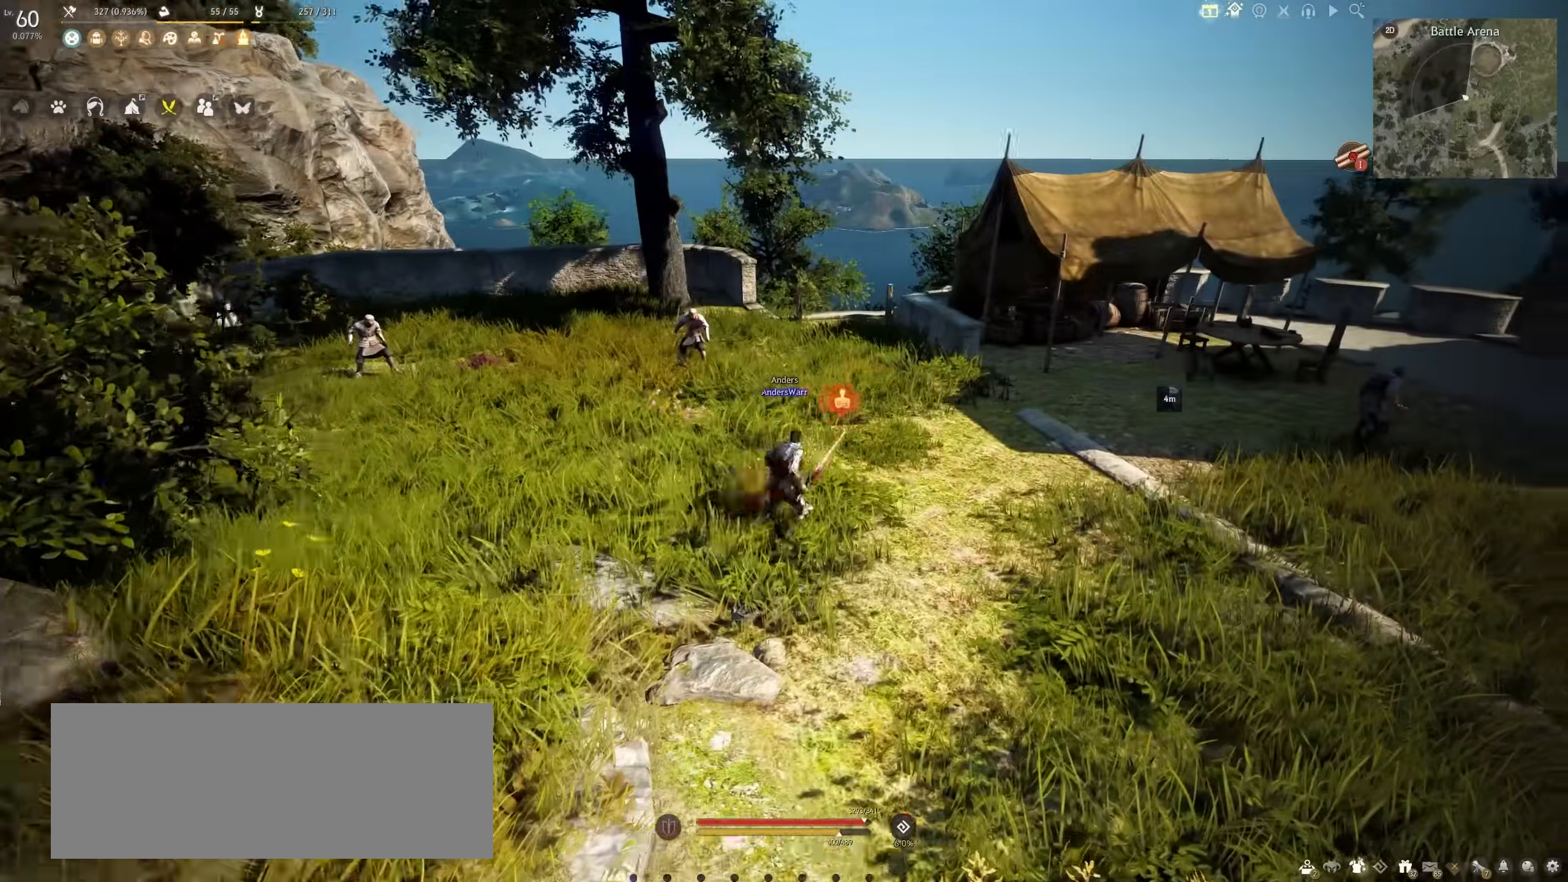
{"keys": ["s"], "mouse": ["left"], "events": [[133, "shift", "up"], [167, "d", "up"], [250, "s", "down"], [300, "mouse_left", "down"]]}
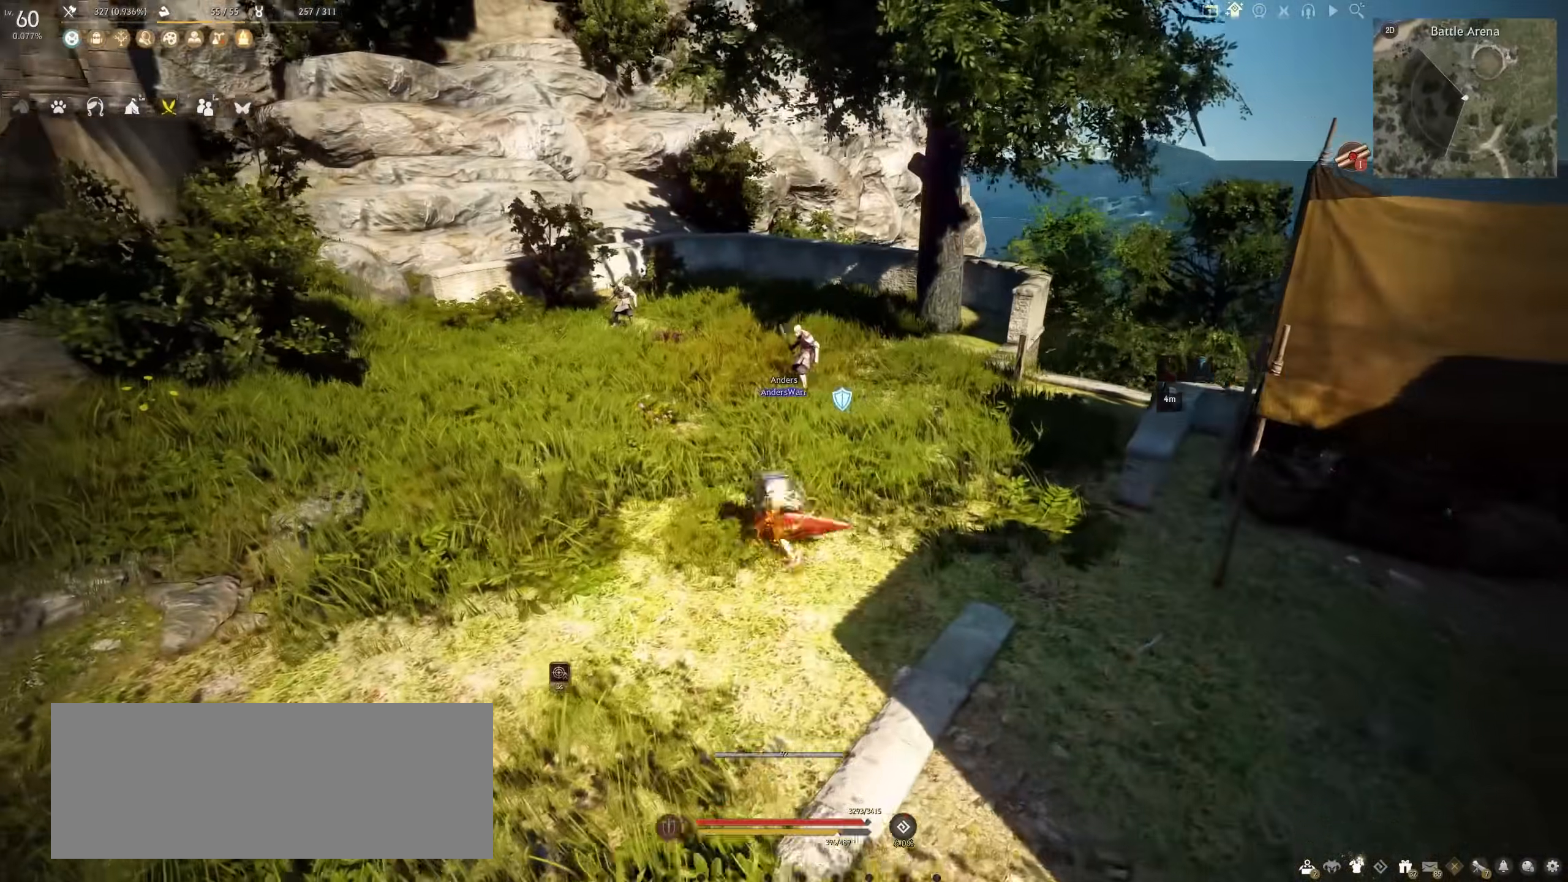
{"keys": [], "mouse": [], "events": [[17, "mouse_left", "up"], [17, "s", "up"]]}